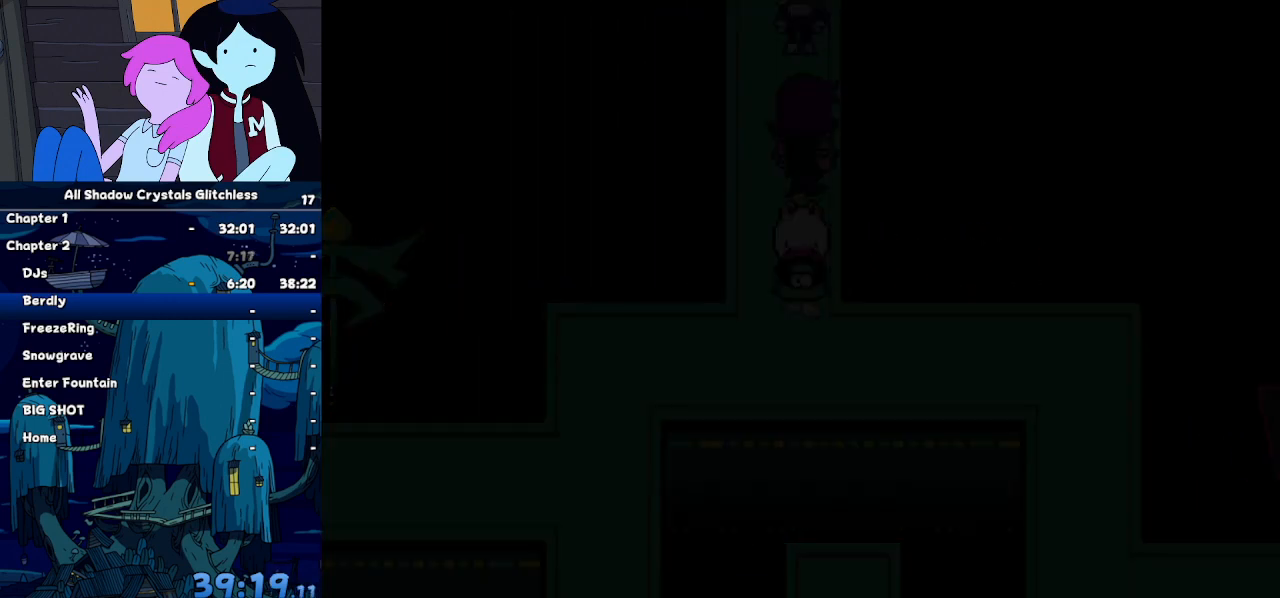
Gameplay with keyboard; each line is a JSON object with the keys held at the frame after it. "events" lists presses ("down") and releases ("up") of "c", "down", "left", "return", "right", "up", "x" and "z" between this image and that frame as [ms after this image, input, new state], when the widget could be followed in between. No other keys are recorded. Mouse input is not recorded. Not read: ctrl shift.
{"keys": ["up"], "events": []}
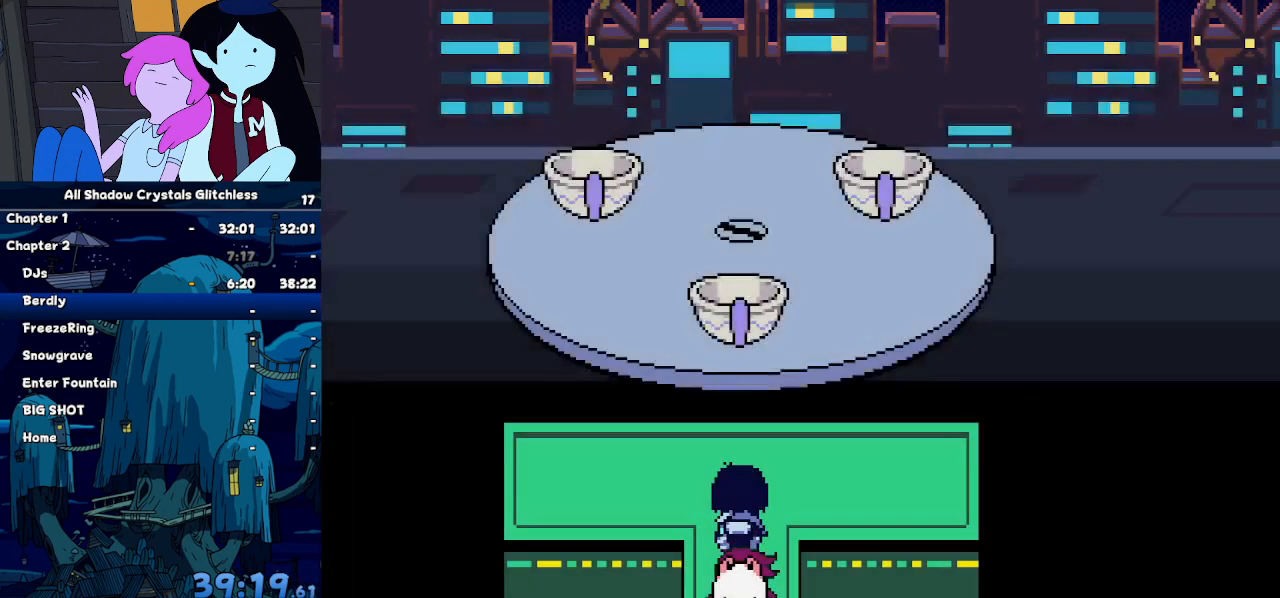
{"keys": ["return", "up", "z"], "events": [[67, "return", "down"], [167, "return", "up"], [167, "z", "down"], [200, "return", "down"], [200, "z", "up"], [267, "return", "up"], [367, "return", "down"], [367, "z", "down"], [400, "z", "up"], [500, "z", "down"]]}
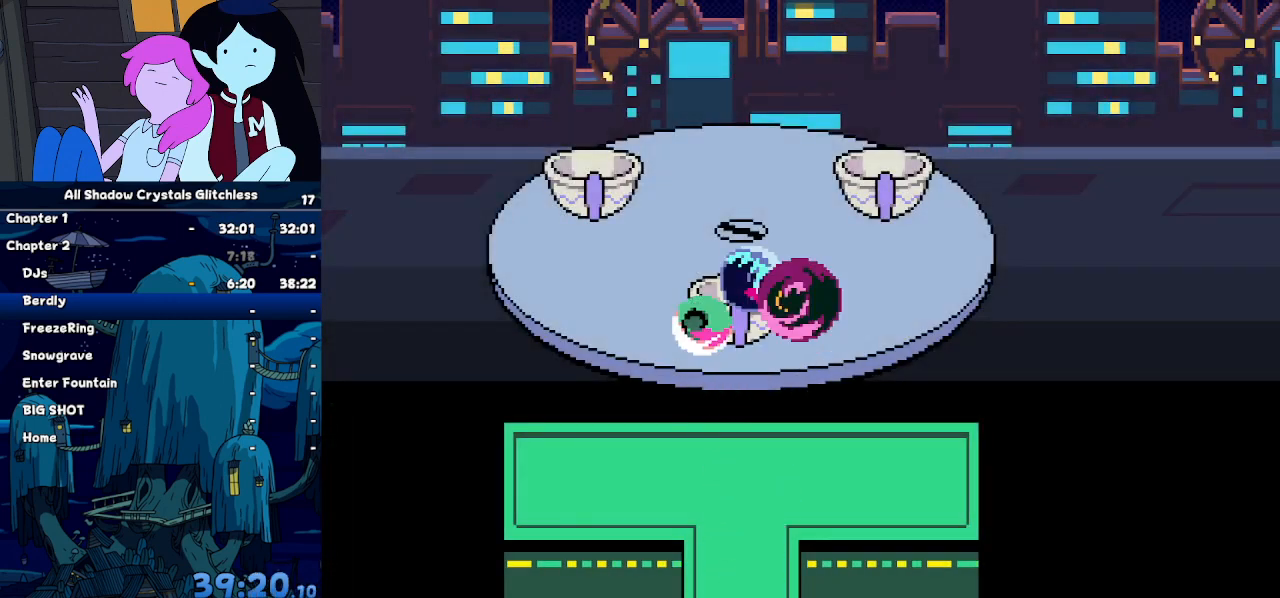
{"keys": [], "events": [[34, "return", "up"], [34, "up", "up"], [34, "z", "up"]]}
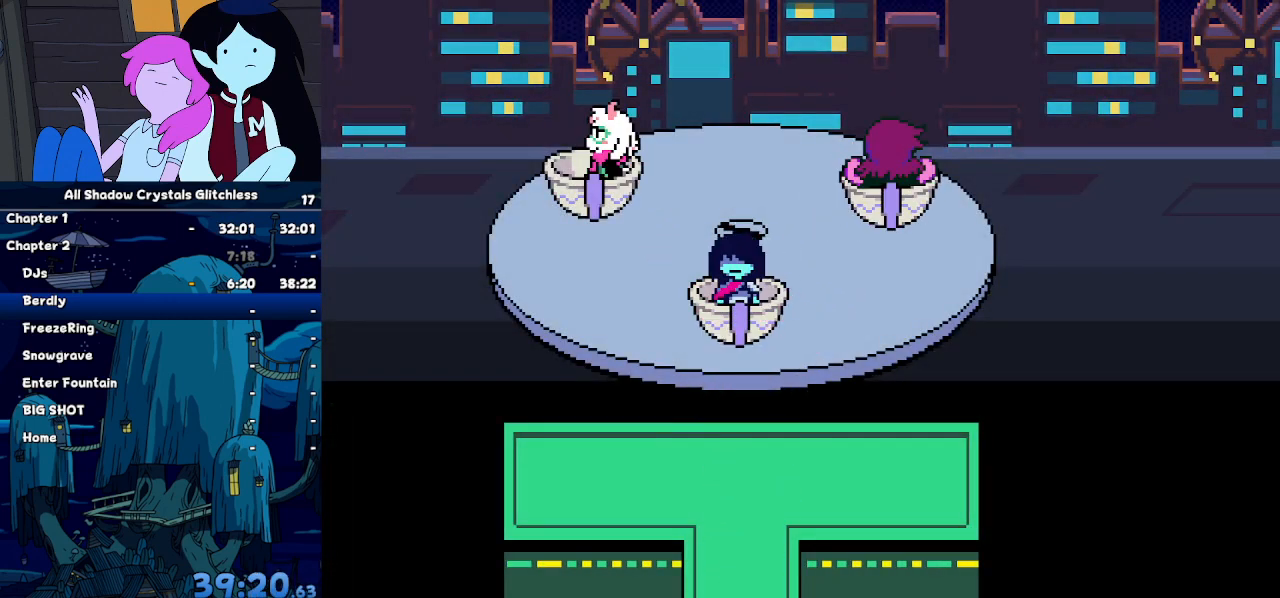
{"keys": [], "events": []}
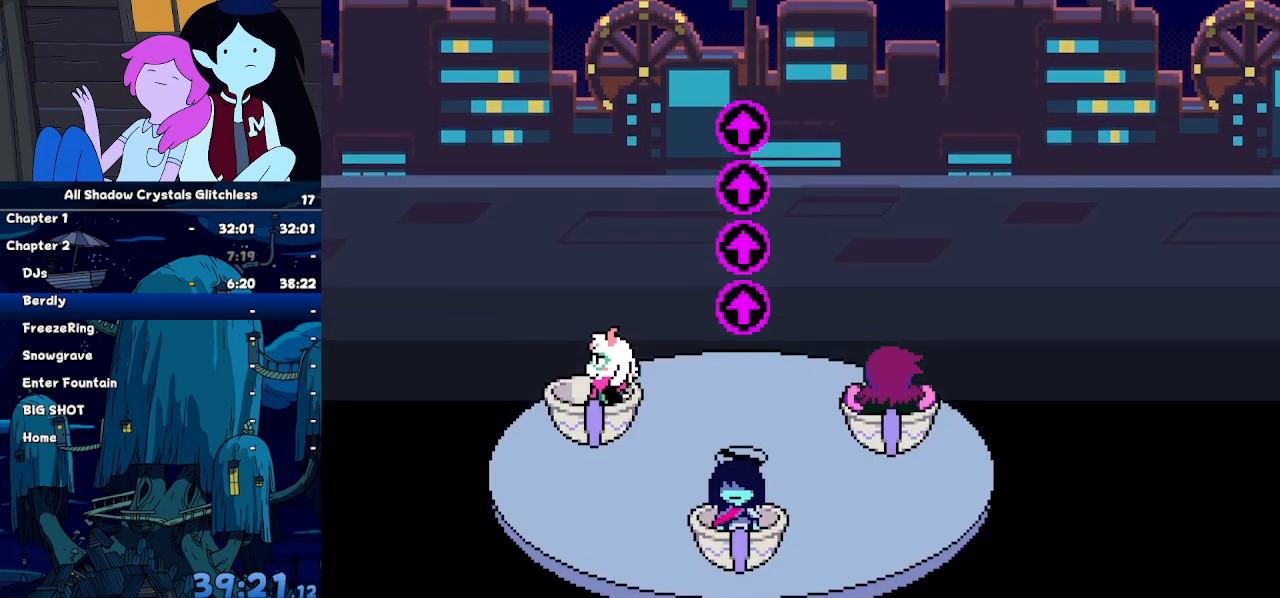
{"keys": [], "events": []}
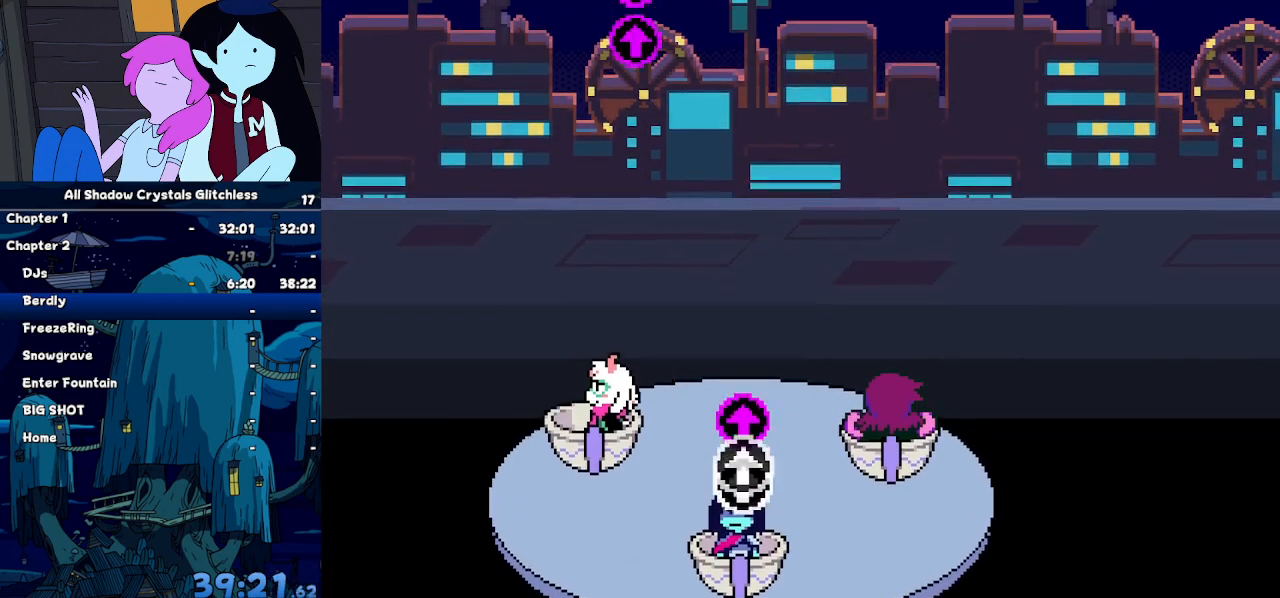
{"keys": [], "events": [[167, "left", "down"], [367, "left", "up"]]}
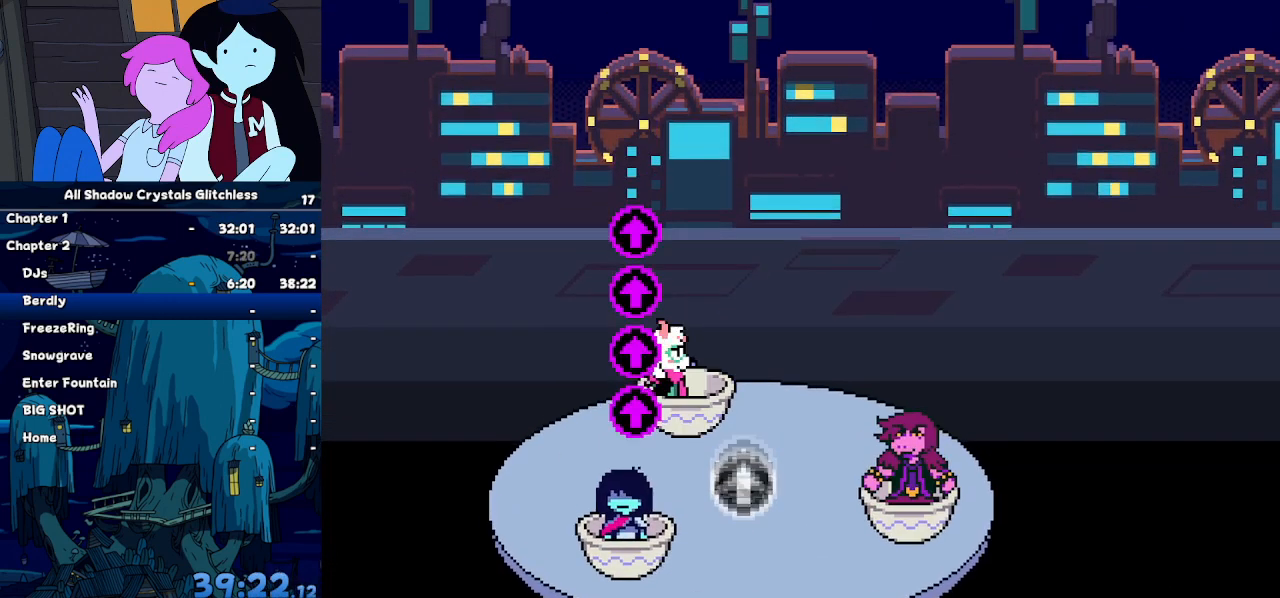
{"keys": ["left"], "events": [[300, "left", "down"]]}
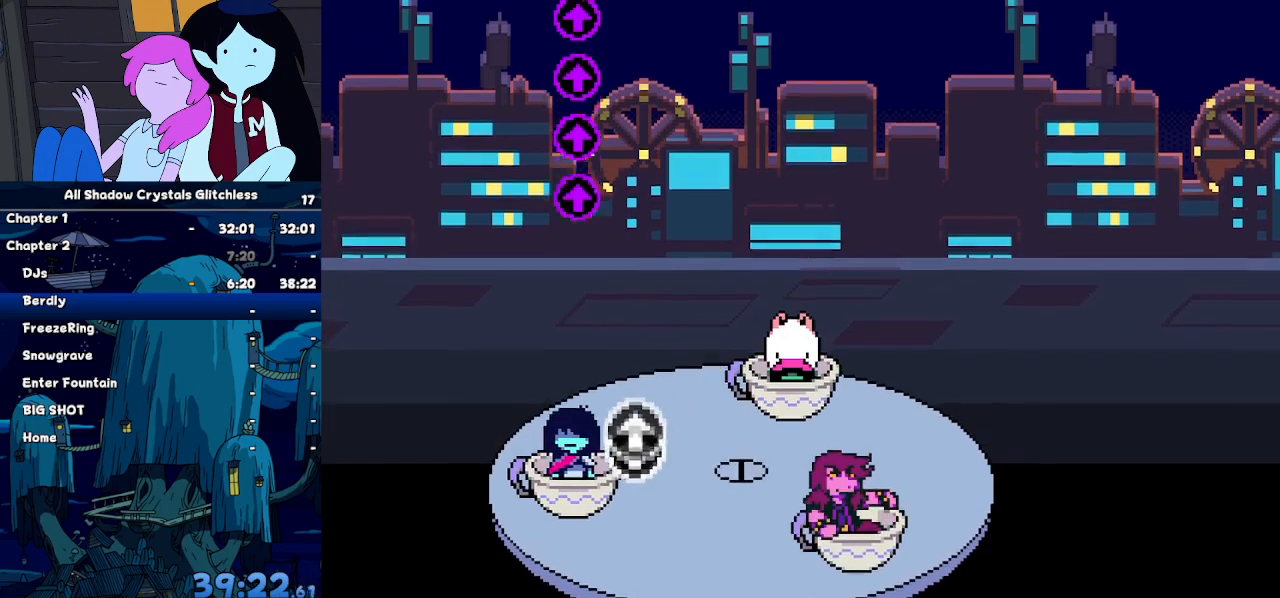
{"keys": [], "events": [[34, "left", "up"]]}
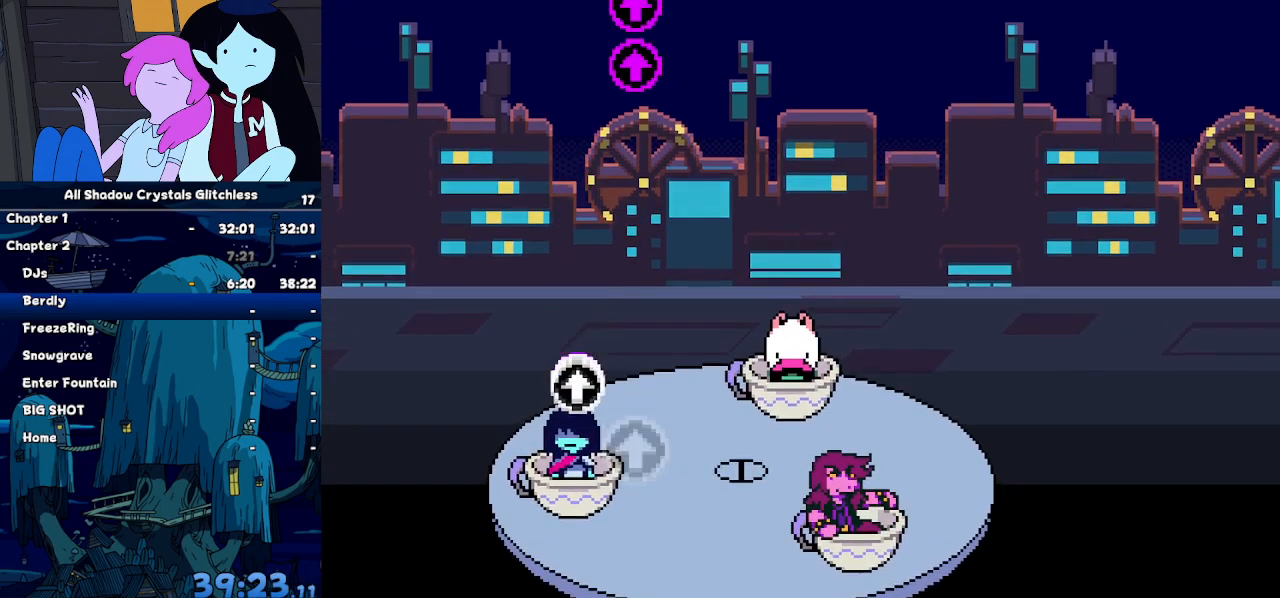
{"keys": [], "events": [[34, "right", "down"], [267, "right", "up"]]}
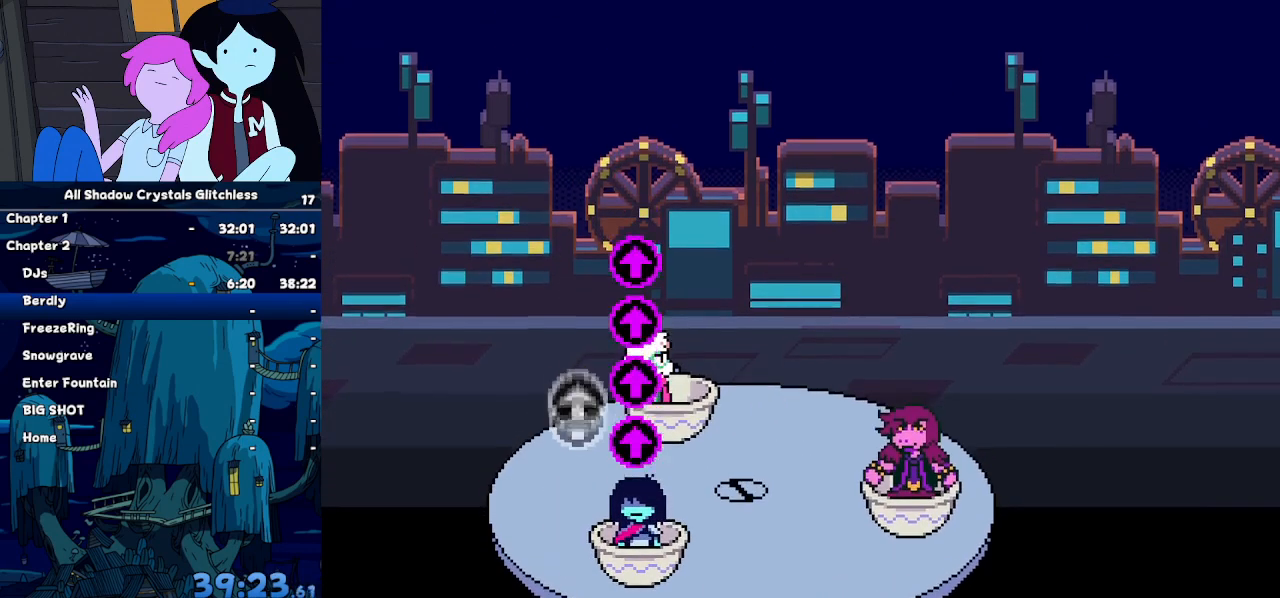
{"keys": [], "events": [[200, "right", "down"], [434, "right", "up"]]}
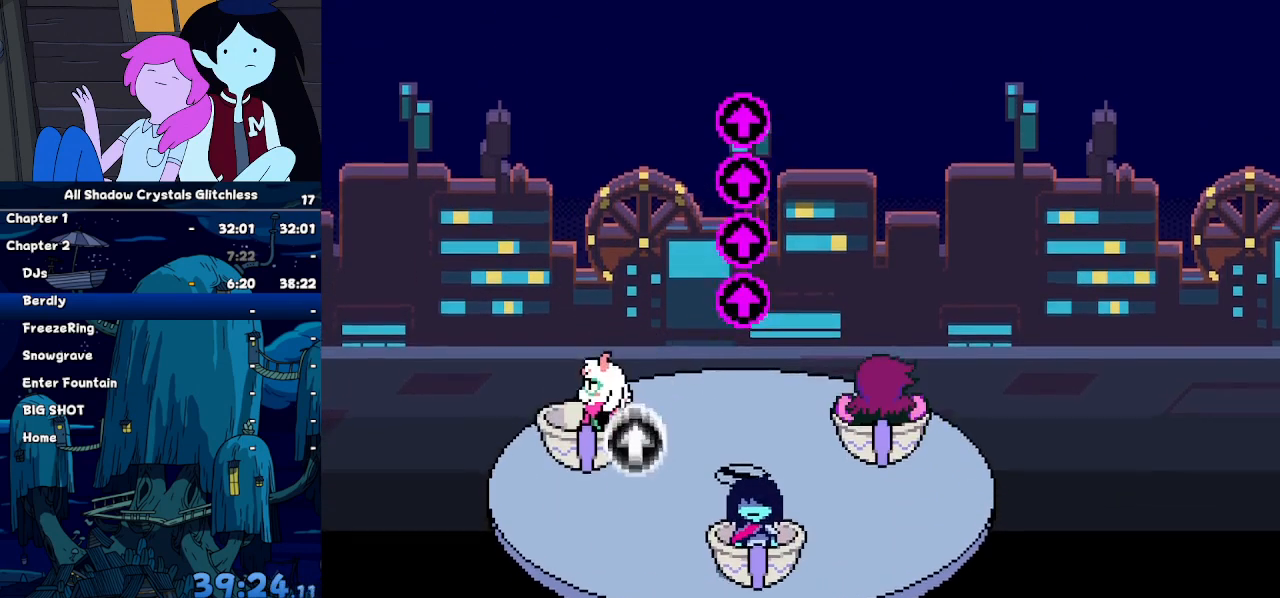
{"keys": [], "events": []}
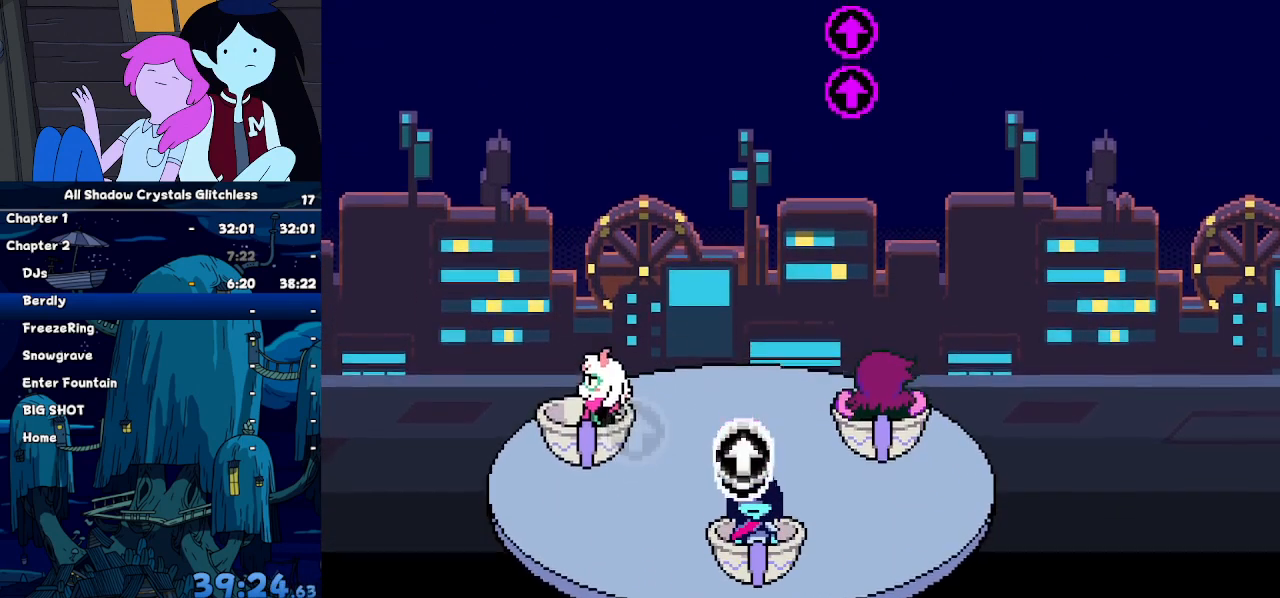
{"keys": [], "events": [[34, "right", "down"], [234, "right", "up"]]}
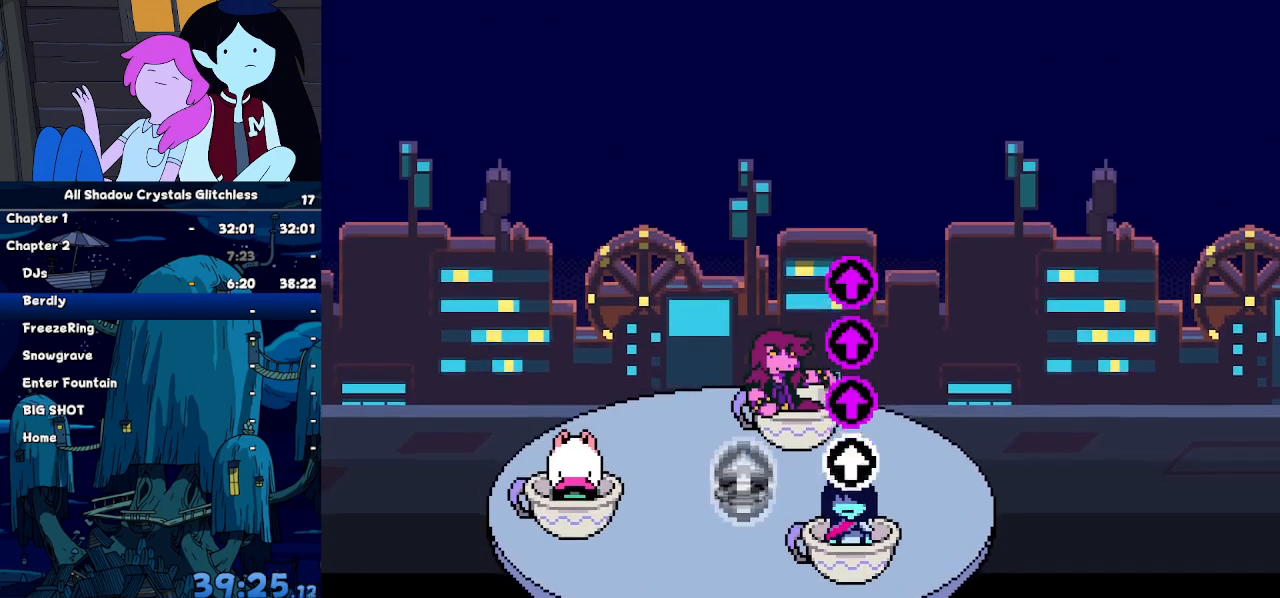
{"keys": [], "events": [[200, "right", "down"], [467, "right", "up"]]}
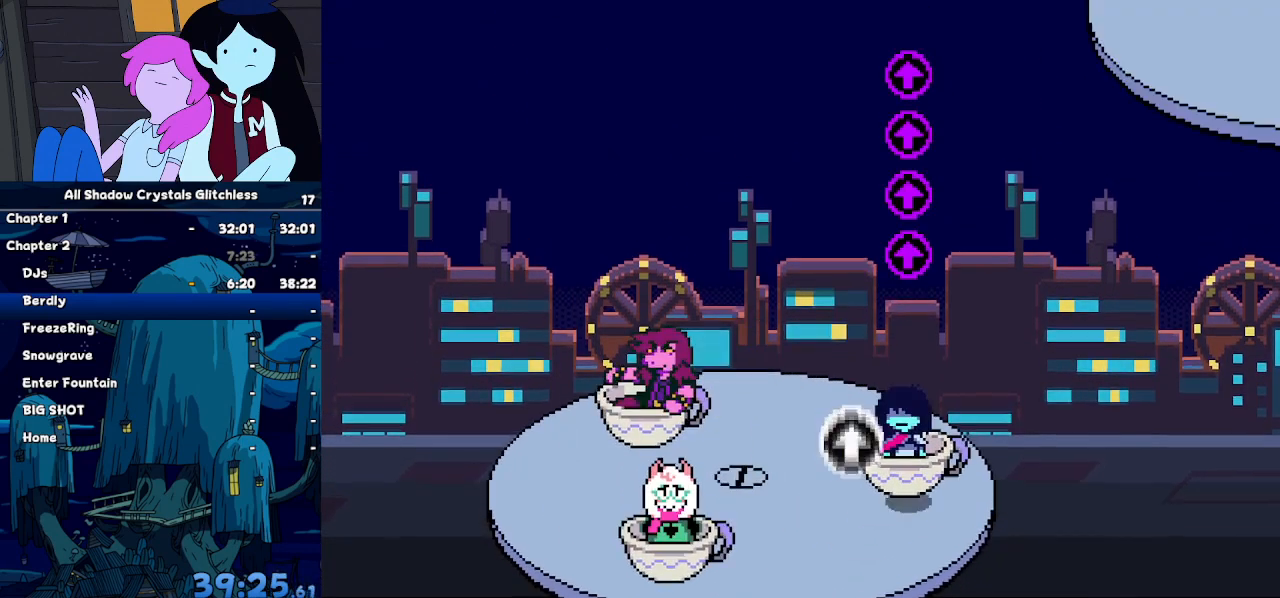
{"keys": [], "events": []}
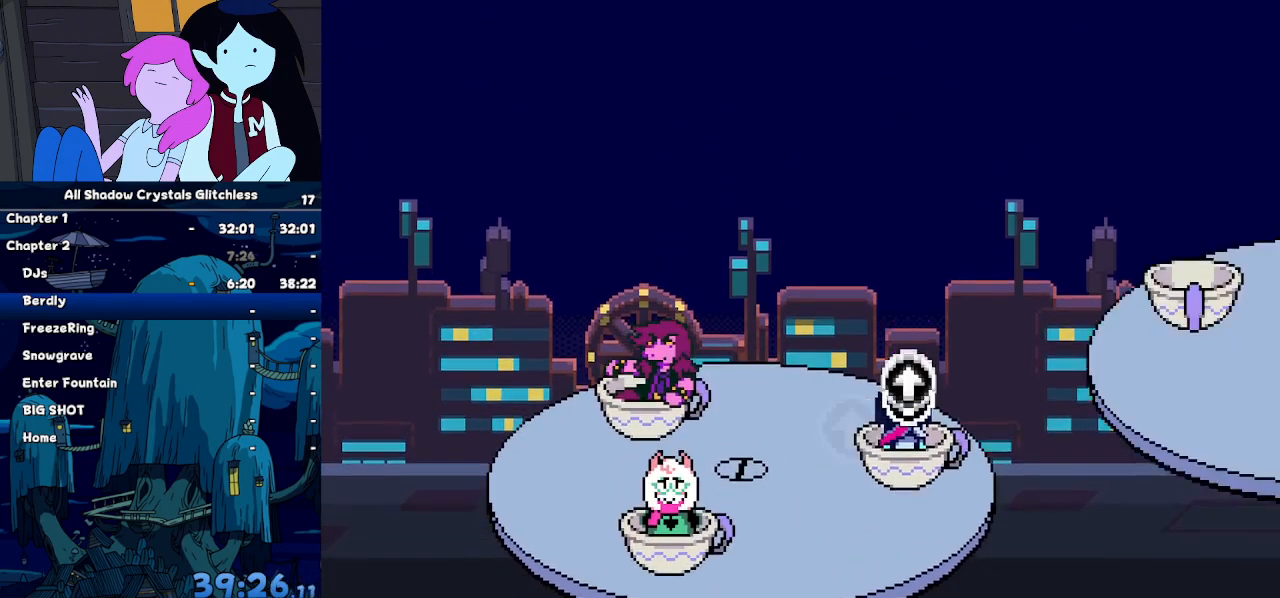
{"keys": [], "events": []}
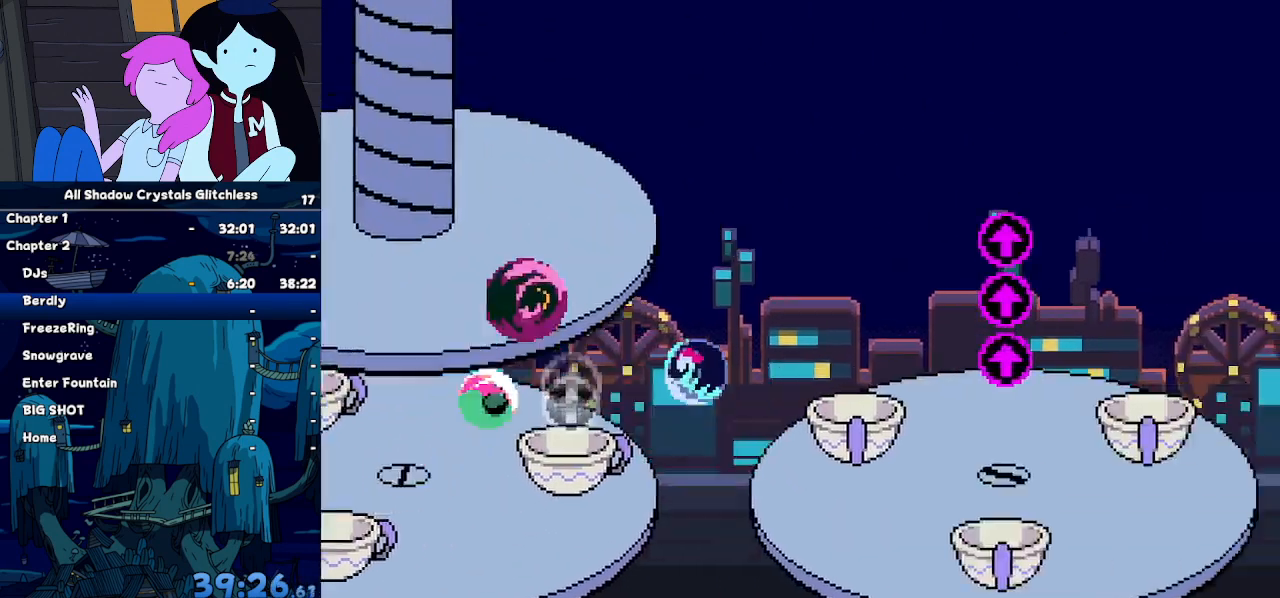
{"keys": [], "events": []}
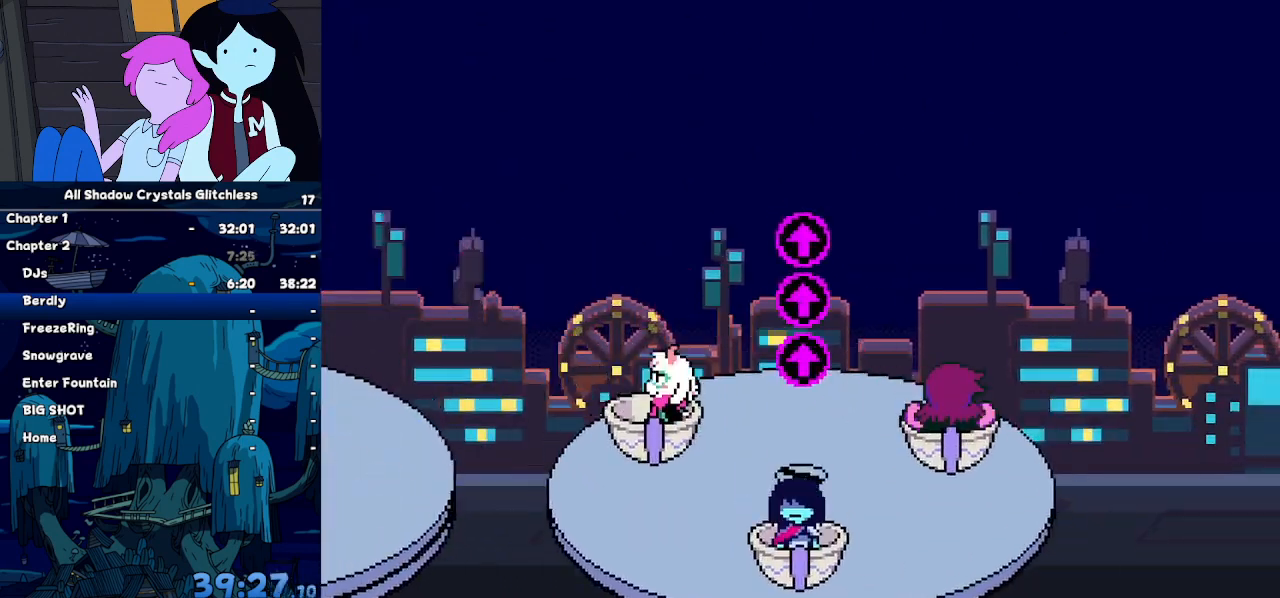
{"keys": ["left"], "events": [[434, "left", "down"]]}
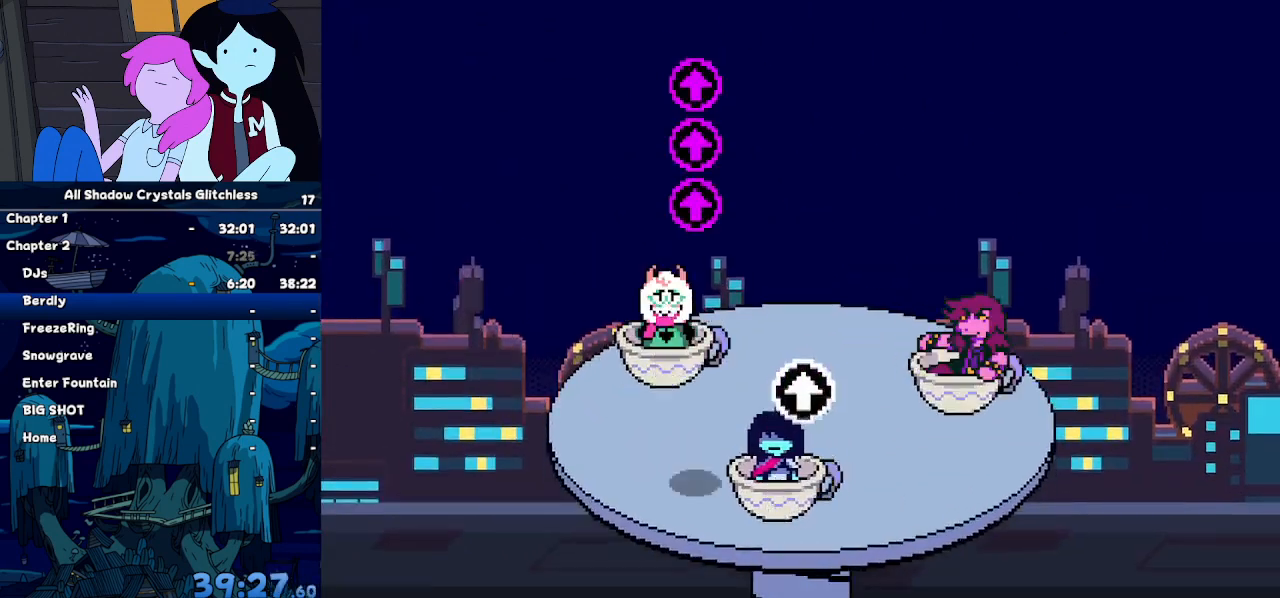
{"keys": ["left"], "events": [[134, "left", "up"], [467, "left", "down"]]}
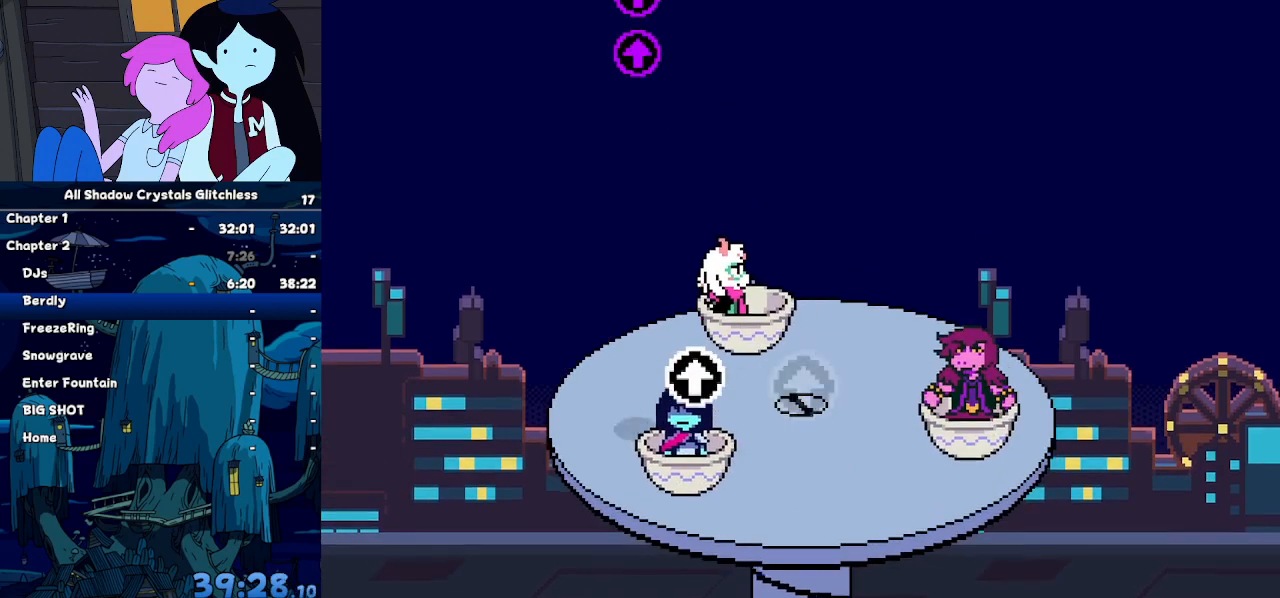
{"keys": [], "events": [[134, "left", "up"]]}
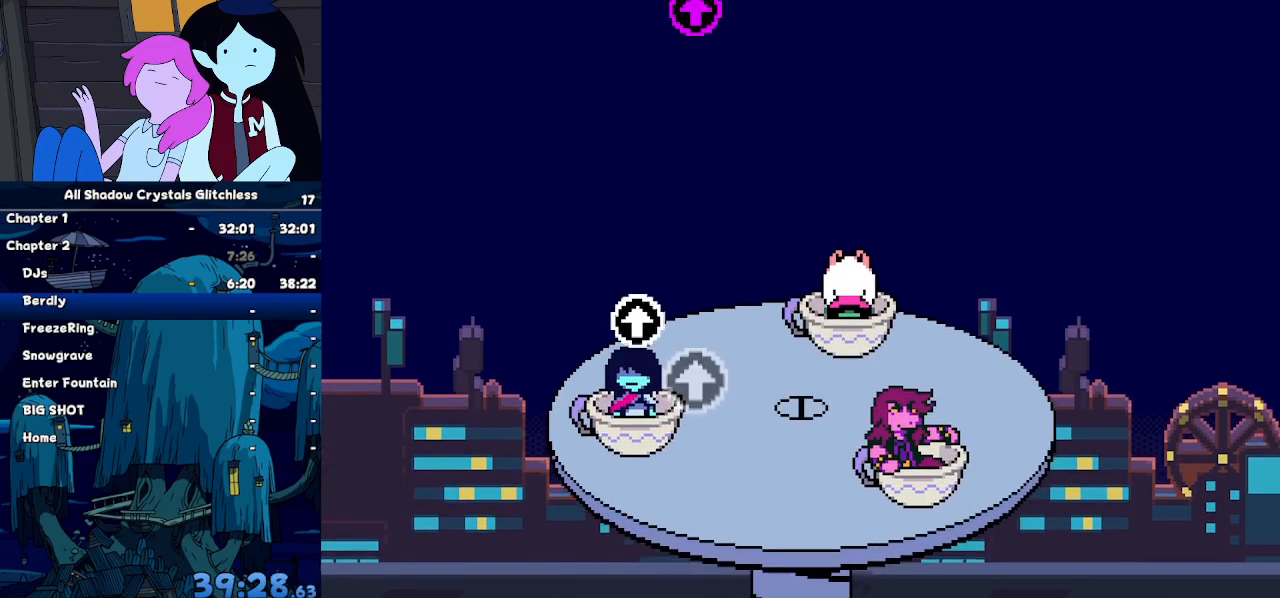
{"keys": [], "events": [[67, "right", "down"], [300, "right", "up"]]}
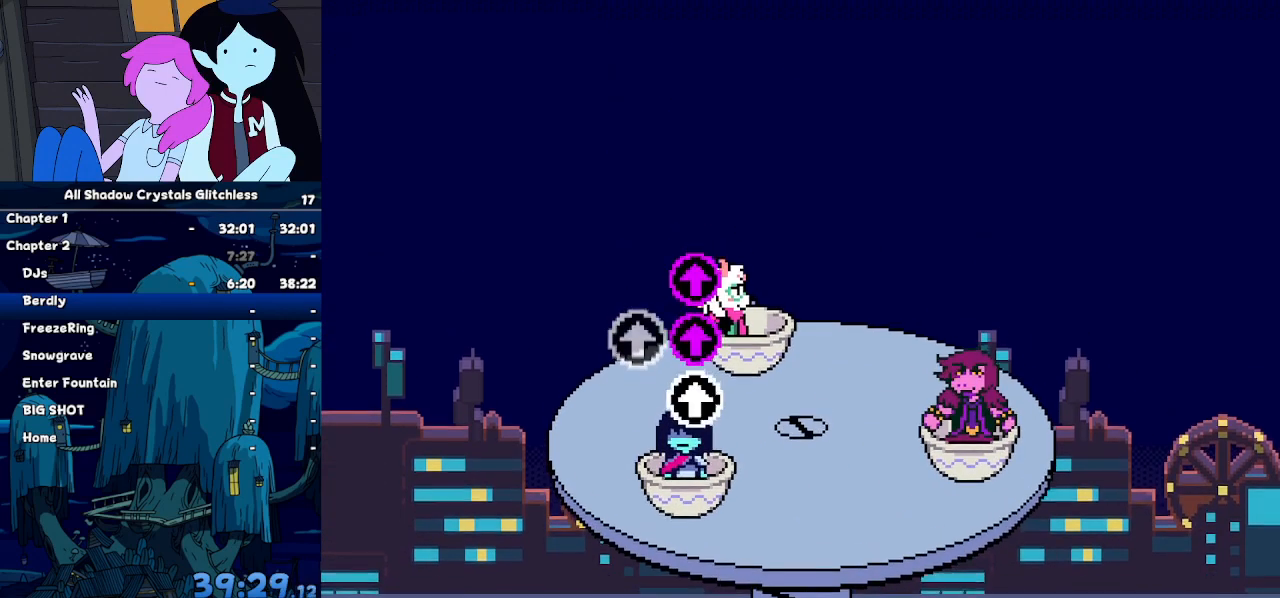
{"keys": [], "events": [[167, "right", "down"], [367, "right", "up"]]}
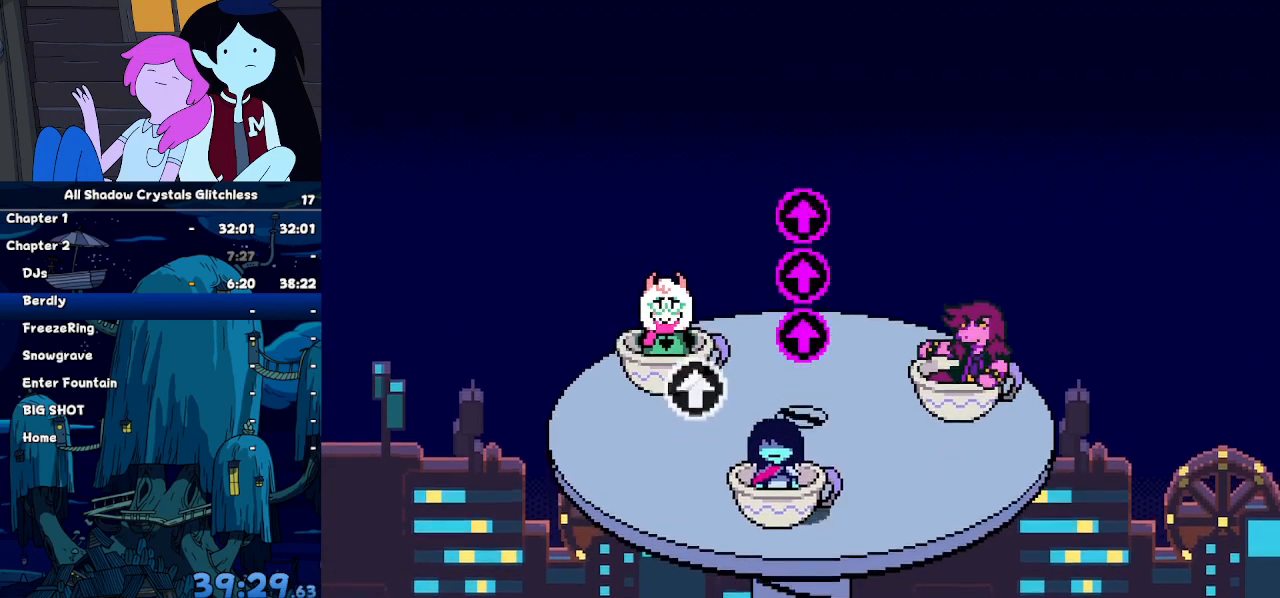
{"keys": [], "events": [[234, "right", "down"], [467, "right", "up"]]}
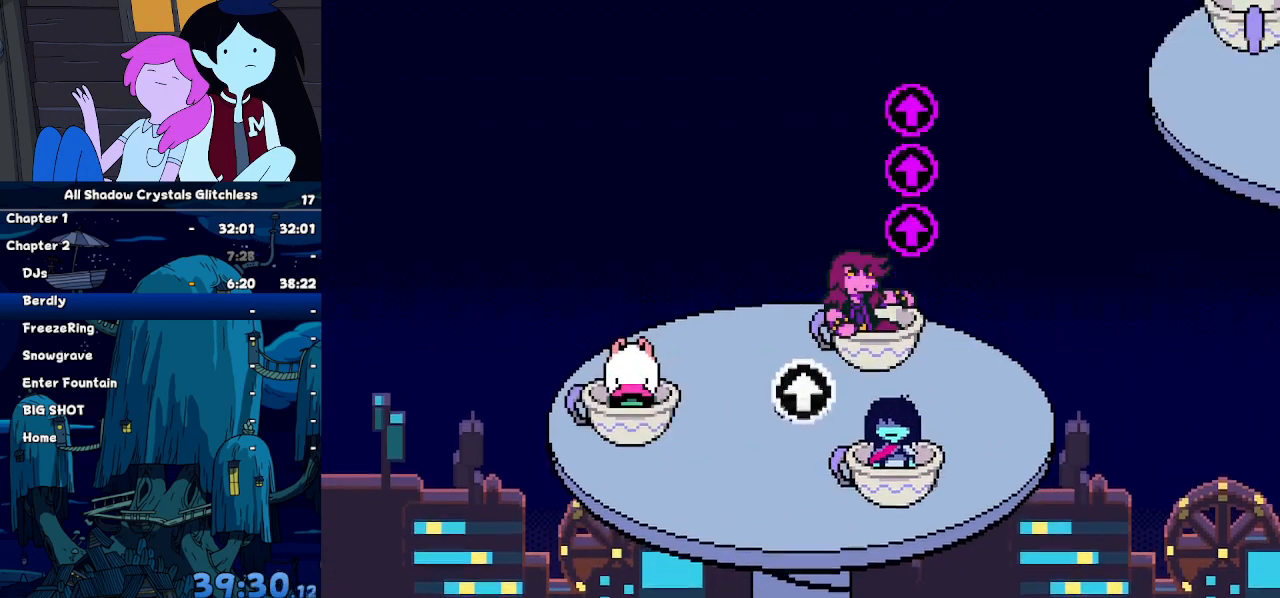
{"keys": [], "events": []}
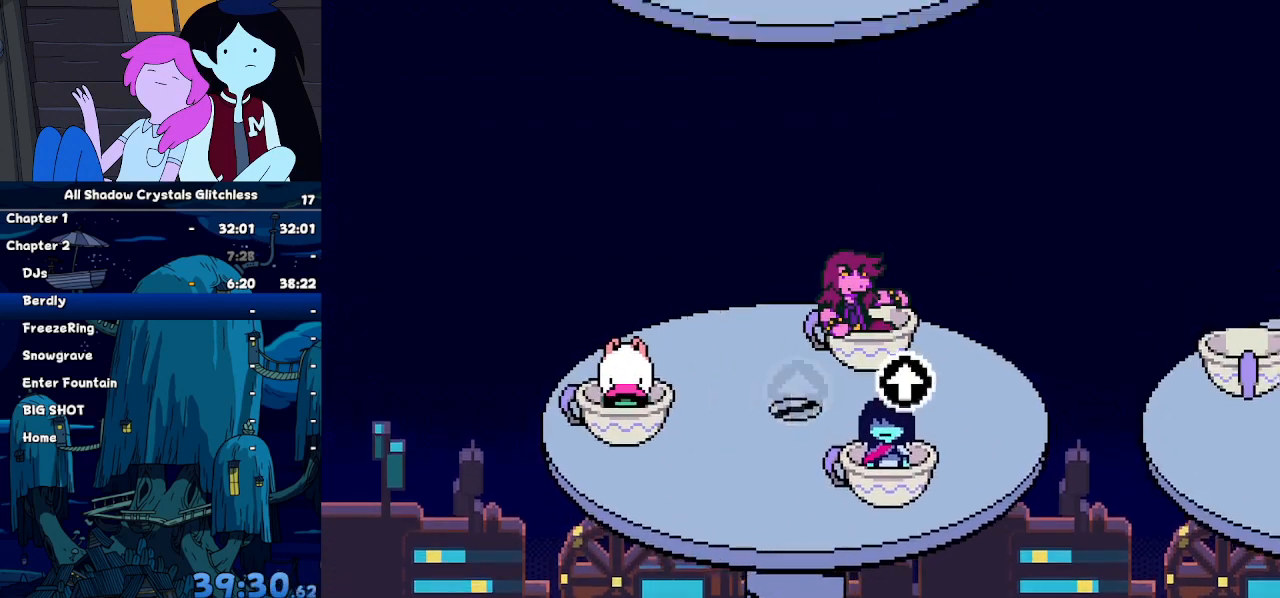
{"keys": [], "events": []}
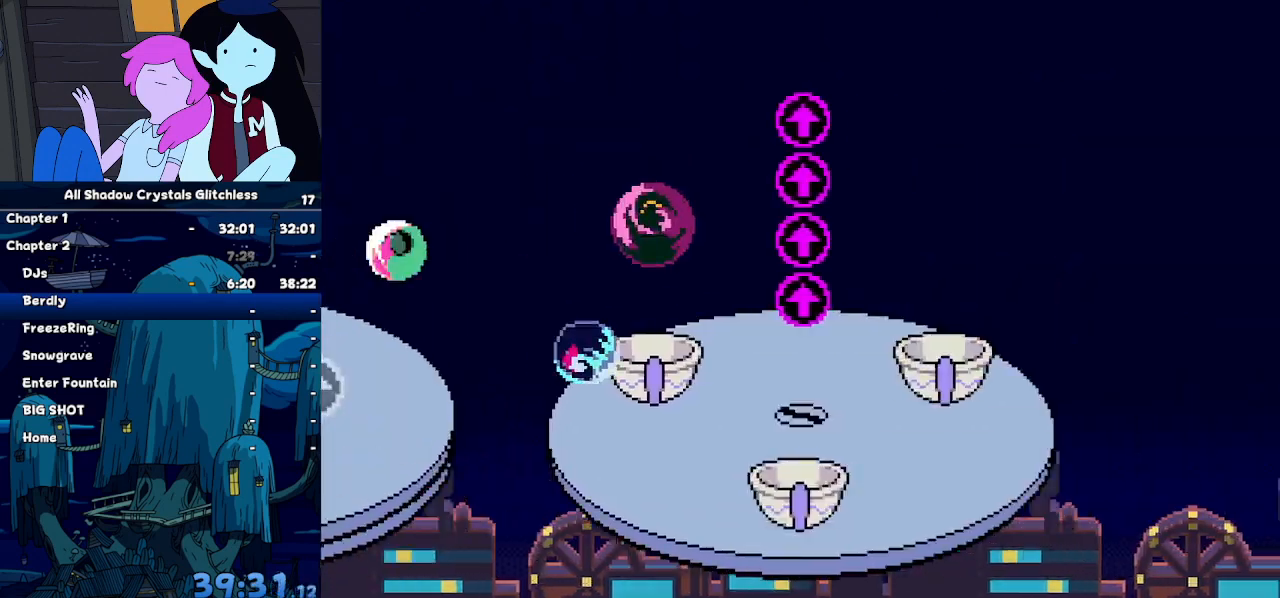
{"keys": [], "events": []}
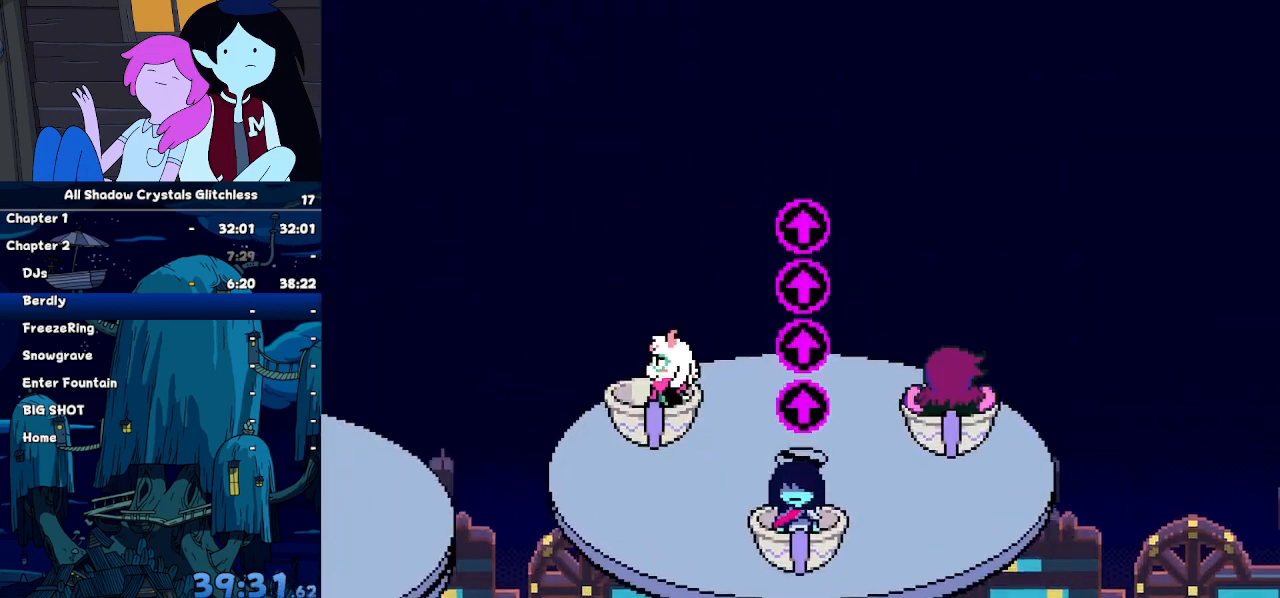
{"keys": ["right"], "events": [[367, "right", "down"], [367, "x", "down"], [500, "x", "up"]]}
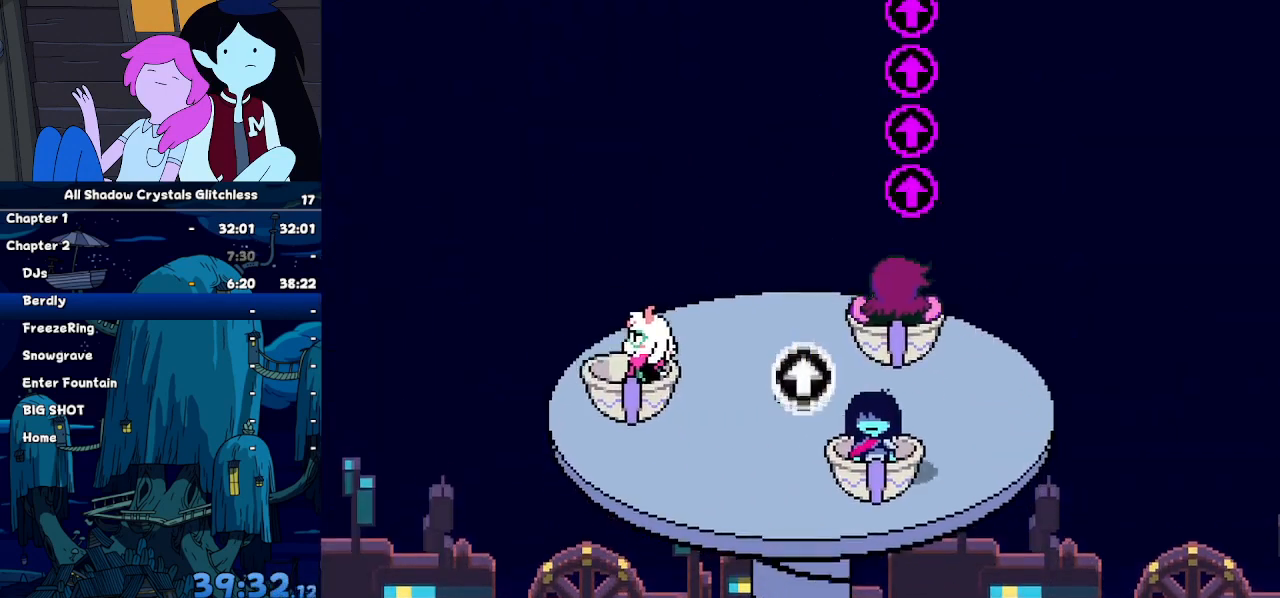
{"keys": ["left", "right"], "events": [[100, "right", "up"], [434, "right", "down"], [467, "left", "down"]]}
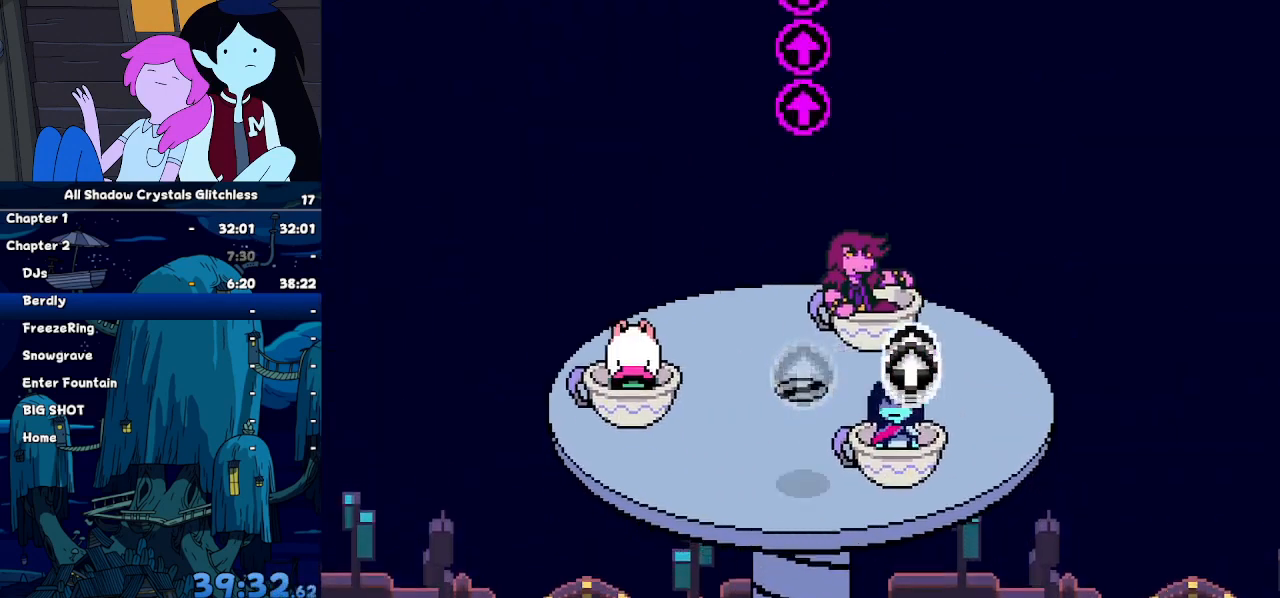
{"keys": []}